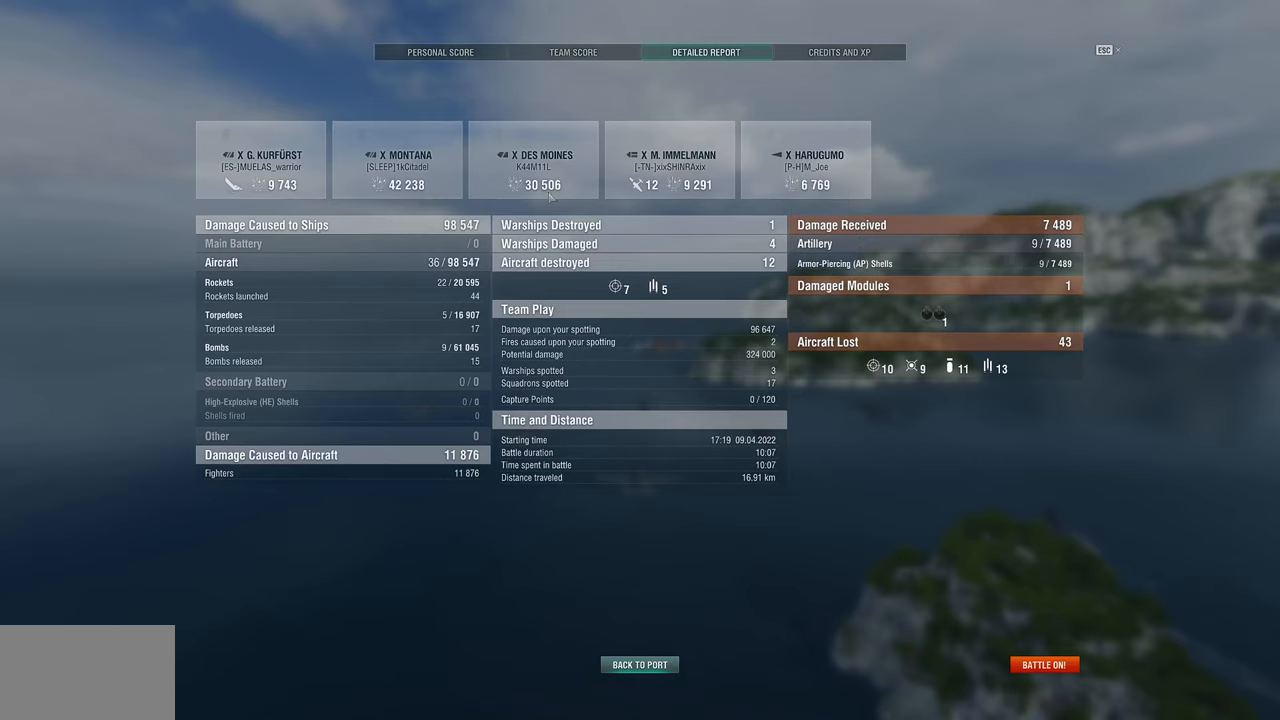
Gameplay with keyboard and mouse; each line is a JSON object with the keys and mouse buttons held at the frame after it. "events" lists presses ("down") and releases ("up") of "1", "2", "3", "4", "5", "a", "alt", "c", "caps_lock", "ctrl", "d", "e", "f", "g", "q", "r", "s", "shift", "space", "t", "tab", "v", "w", "x", "z", "mouse_left", "mouse_wheel" and "mouse_right" between this image and that frame as [ms after this image, input, new state], when the widget could be followed in between. "mouse_left", "mouse_wheel", "mouse_right" = the "left", "wheel", "right" buttons of the "mouse" list. No other keys are recorded. "wheel" means that the mouse wheel is clicked or scrolled. "mouse_move" is the direction in which the mouse moves at that frame (one of eight, or "still"), when it could be read.
{"keys": [], "mouse": [], "mouse_move": "still", "events": []}
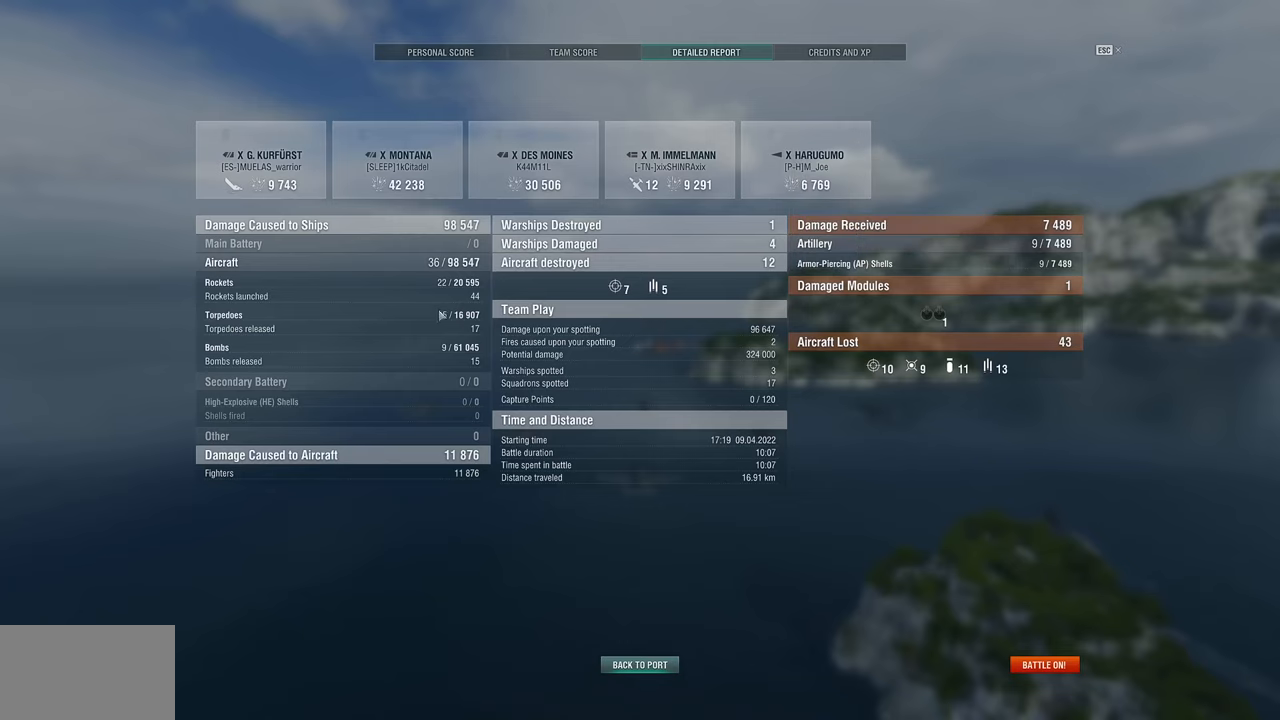
{"keys": [], "mouse": [], "mouse_move": "still", "events": []}
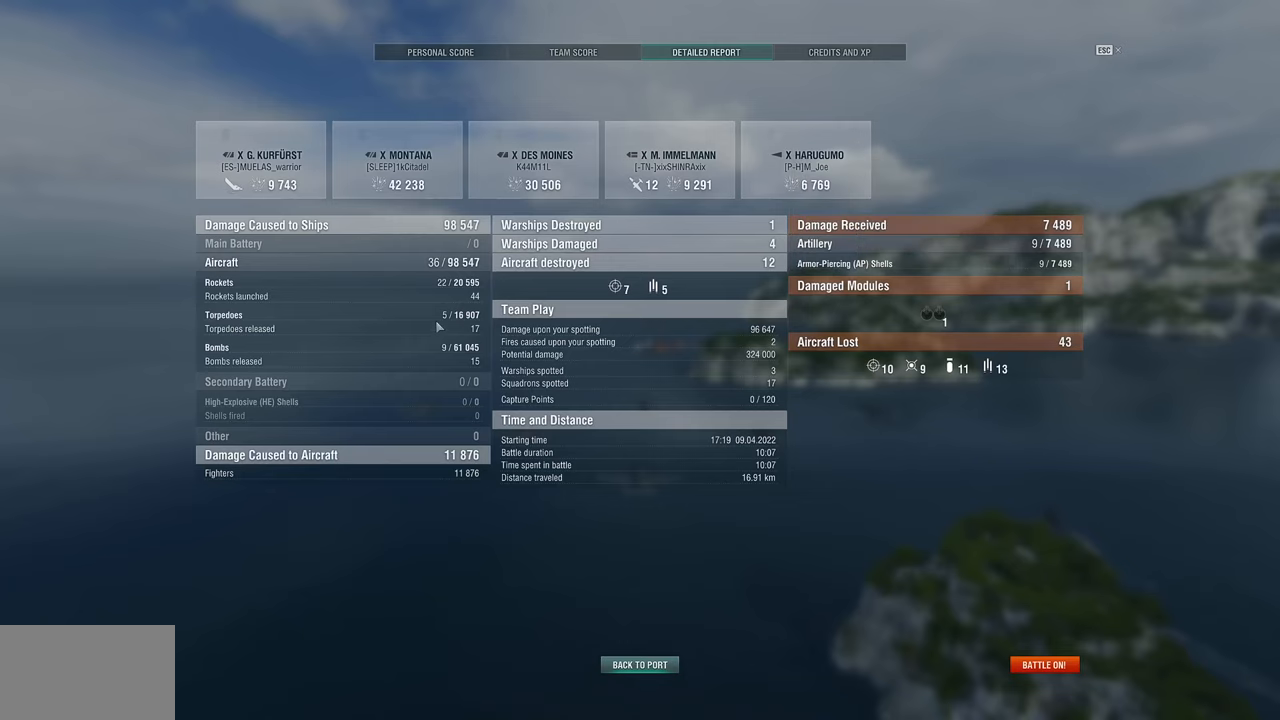
{"keys": [], "mouse": [], "mouse_move": "right", "events": []}
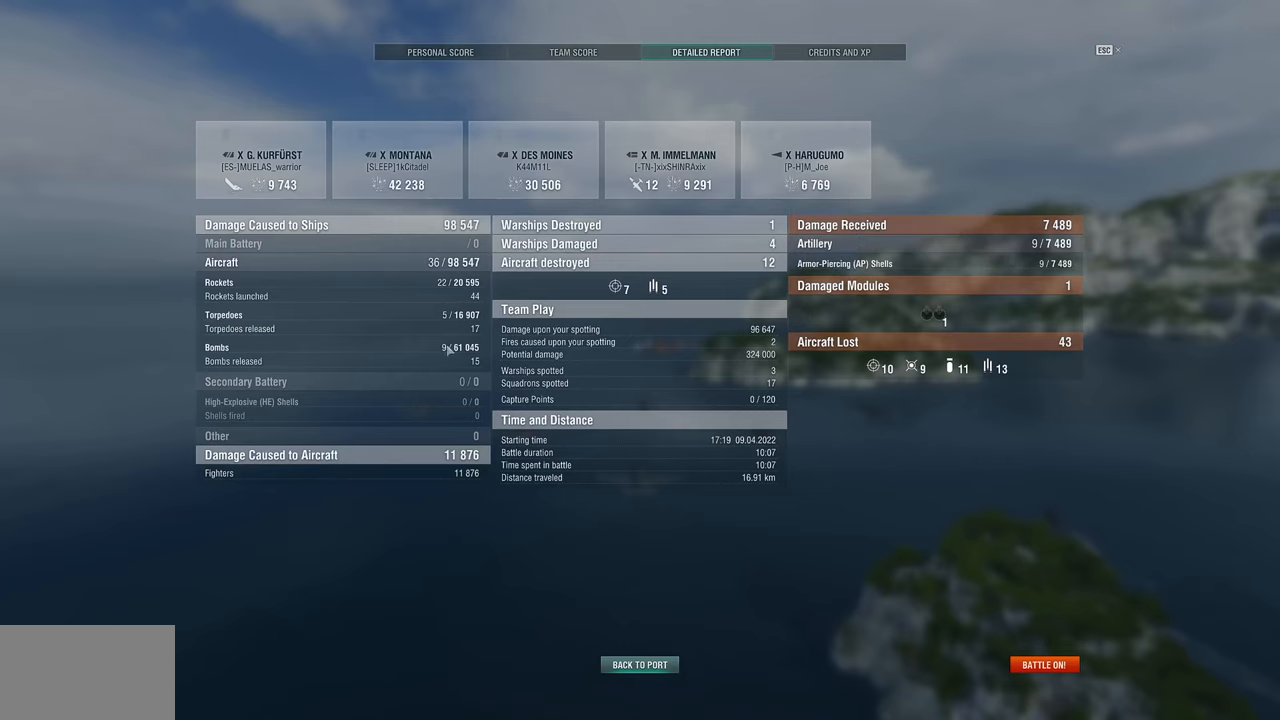
{"keys": [], "mouse": [], "mouse_move": "up-left", "events": []}
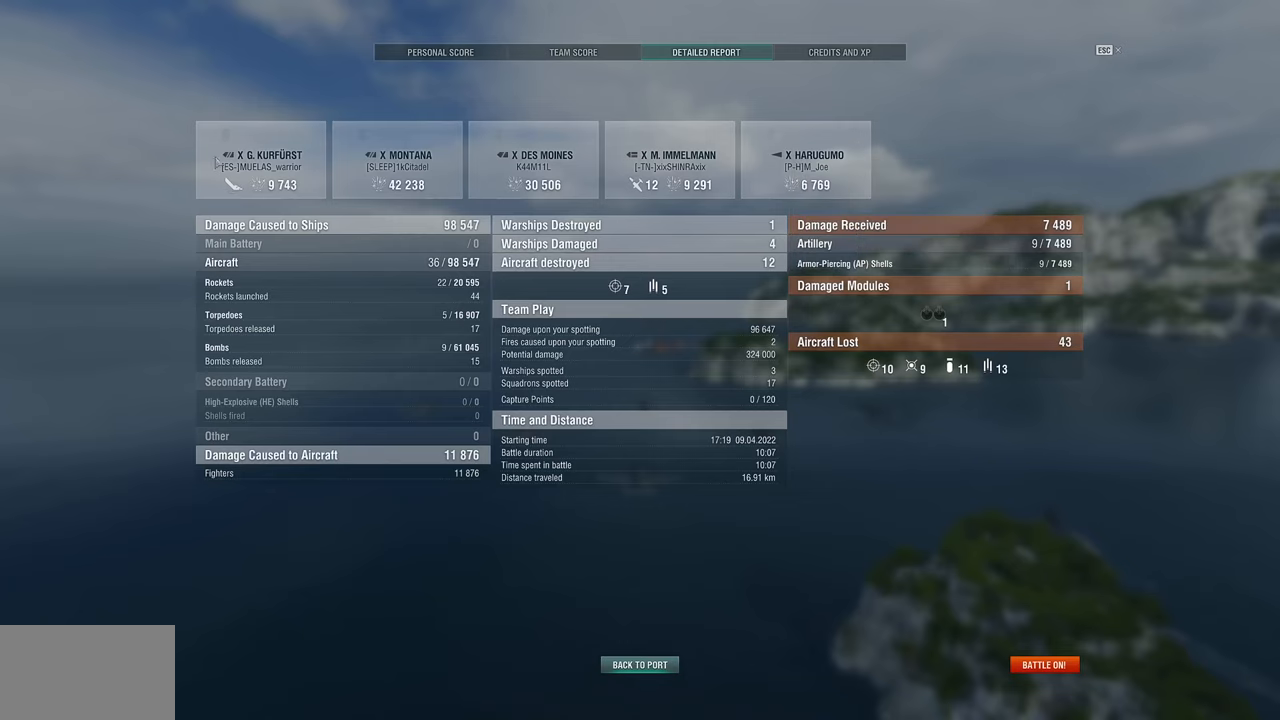
{"keys": [], "mouse": [], "mouse_move": "still", "events": []}
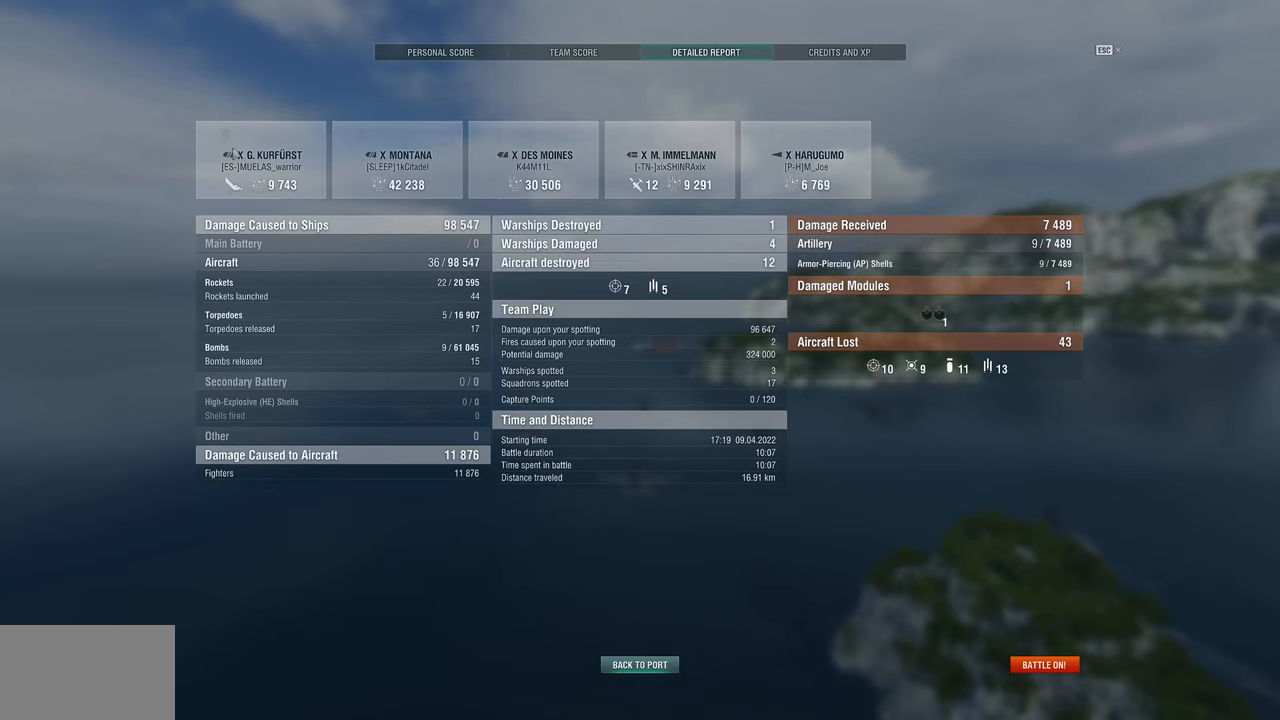
{"keys": [], "mouse": [], "mouse_move": "up-right", "events": []}
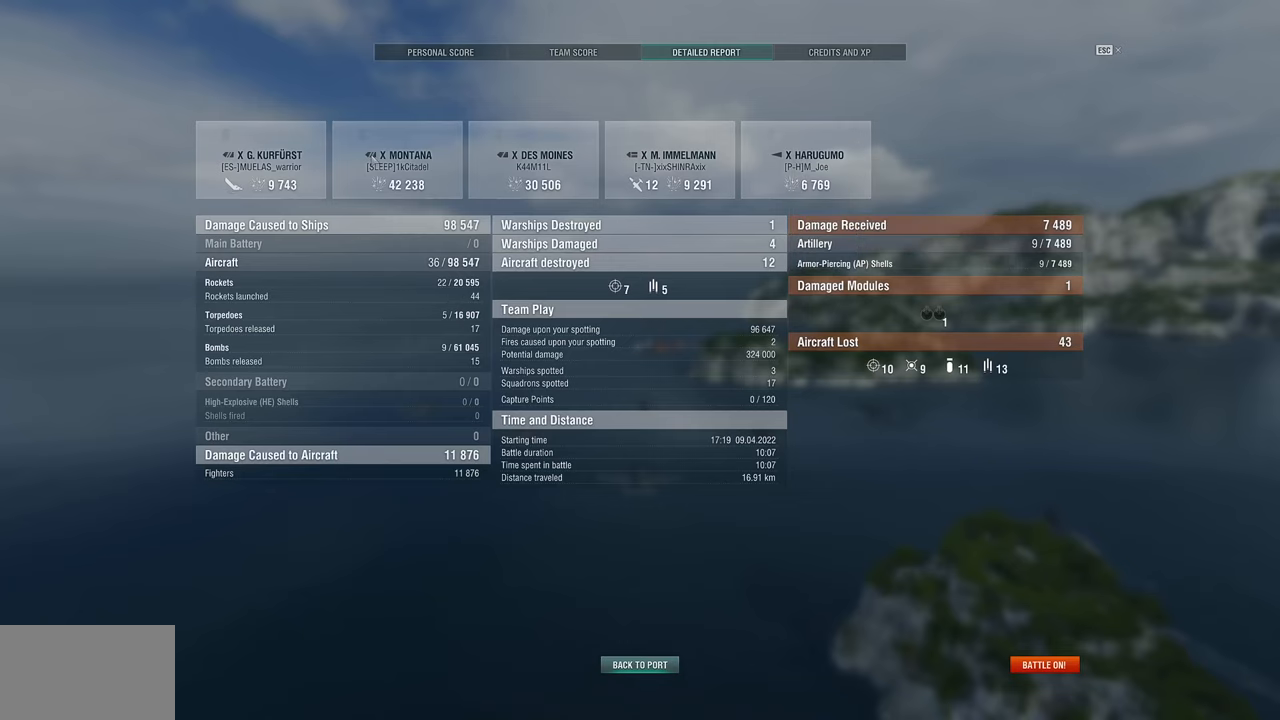
{"keys": [], "mouse": [], "mouse_move": "still", "events": []}
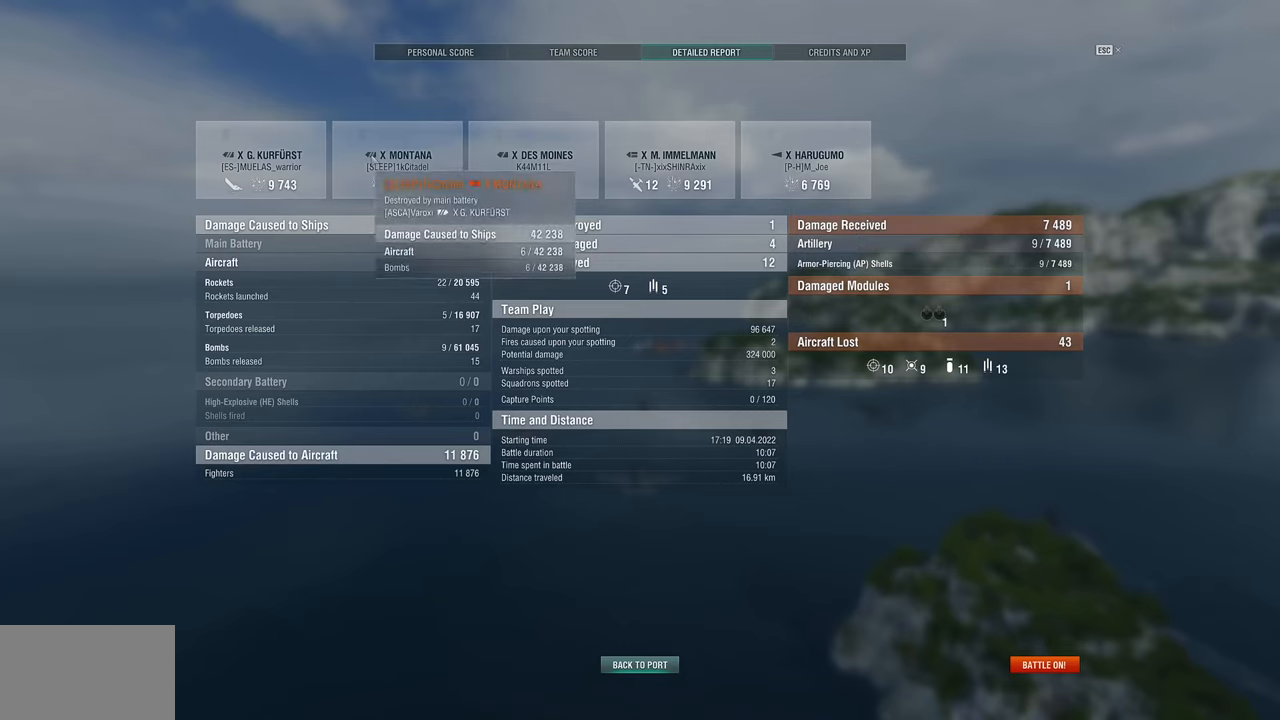
{"keys": [], "mouse": [], "mouse_move": "still", "events": []}
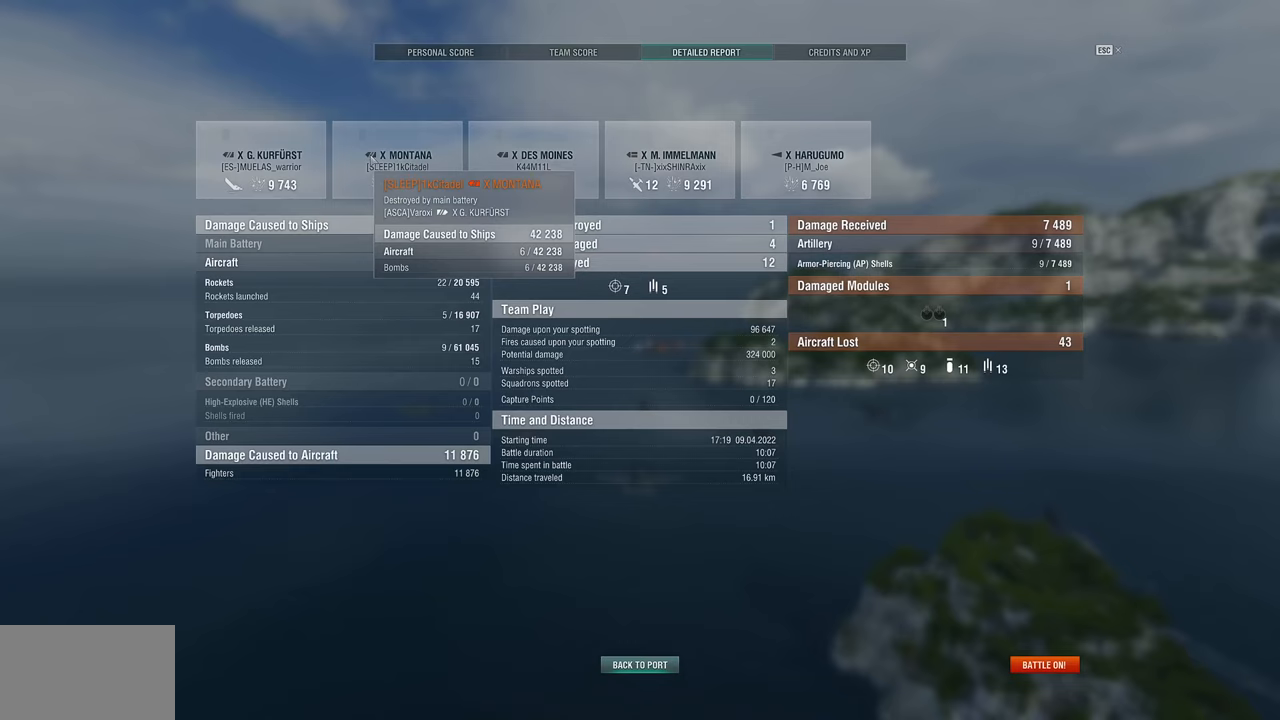
{"keys": [], "mouse": [], "mouse_move": "still", "events": []}
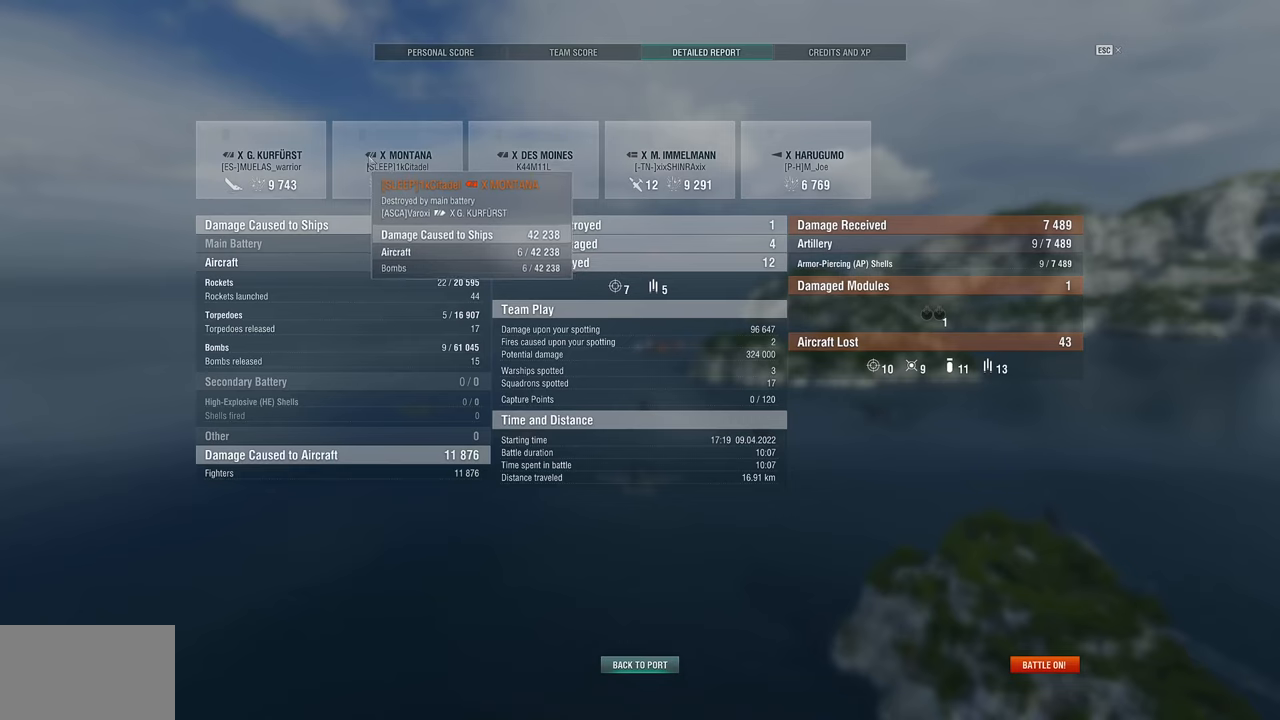
{"keys": [], "mouse": [], "mouse_move": "still", "events": []}
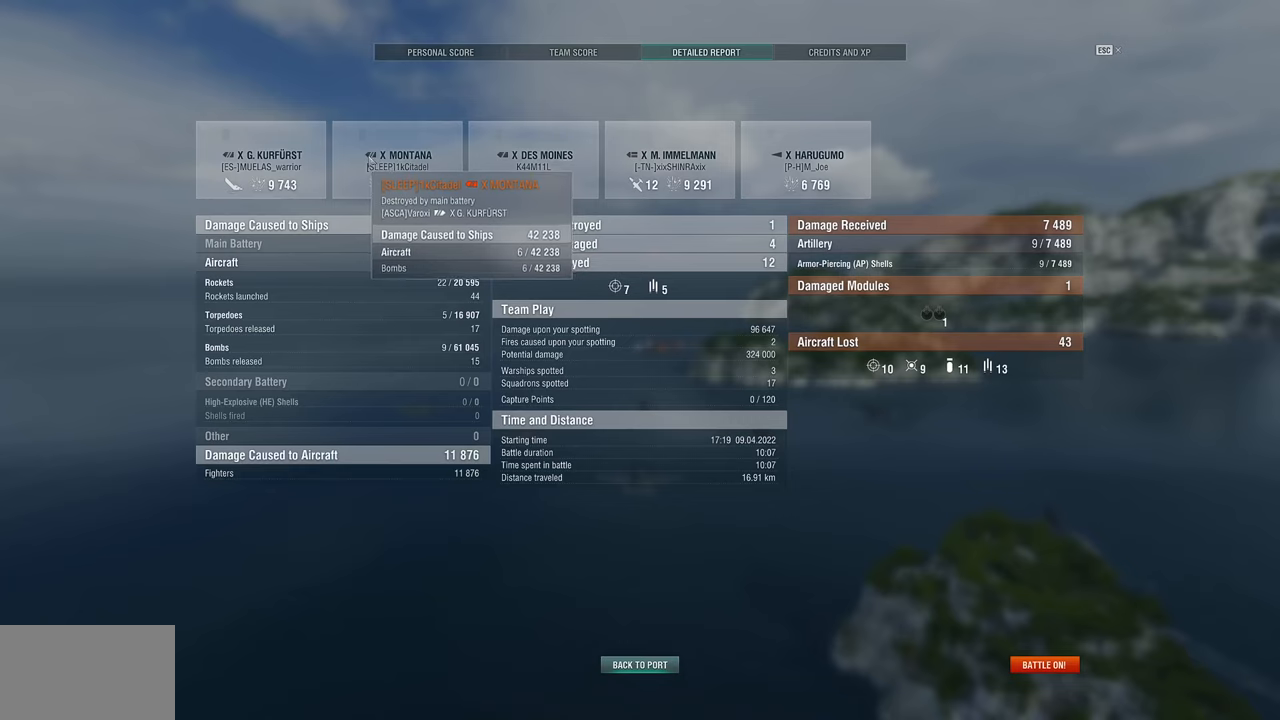
{"keys": [], "mouse": [], "mouse_move": "still", "events": []}
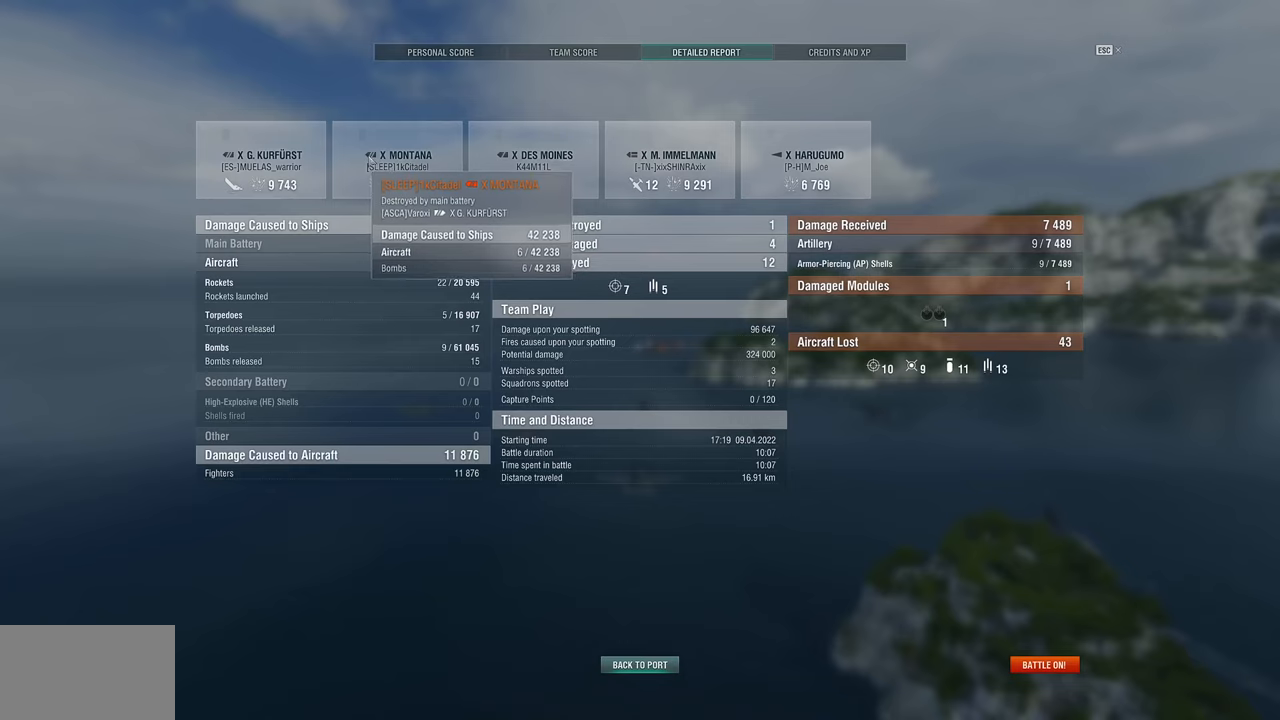
{"keys": [], "mouse": [], "mouse_move": "right", "events": []}
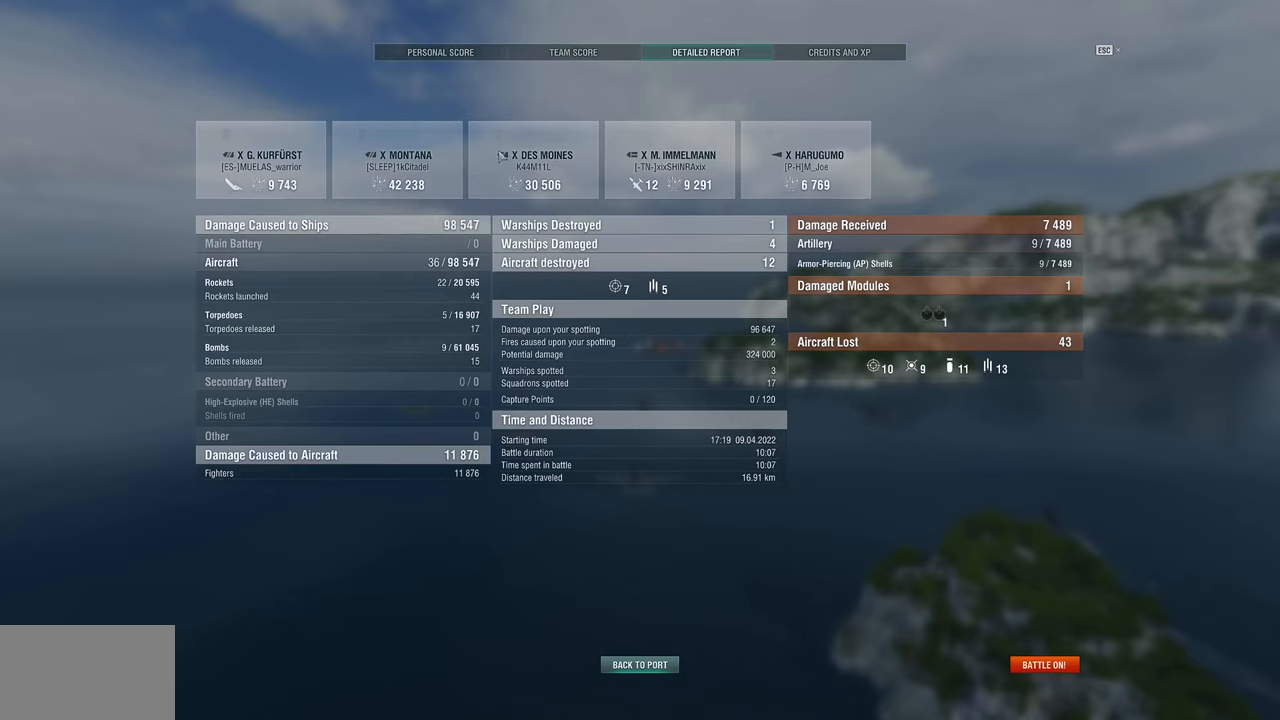
{"keys": [], "mouse": [], "mouse_move": "still", "events": []}
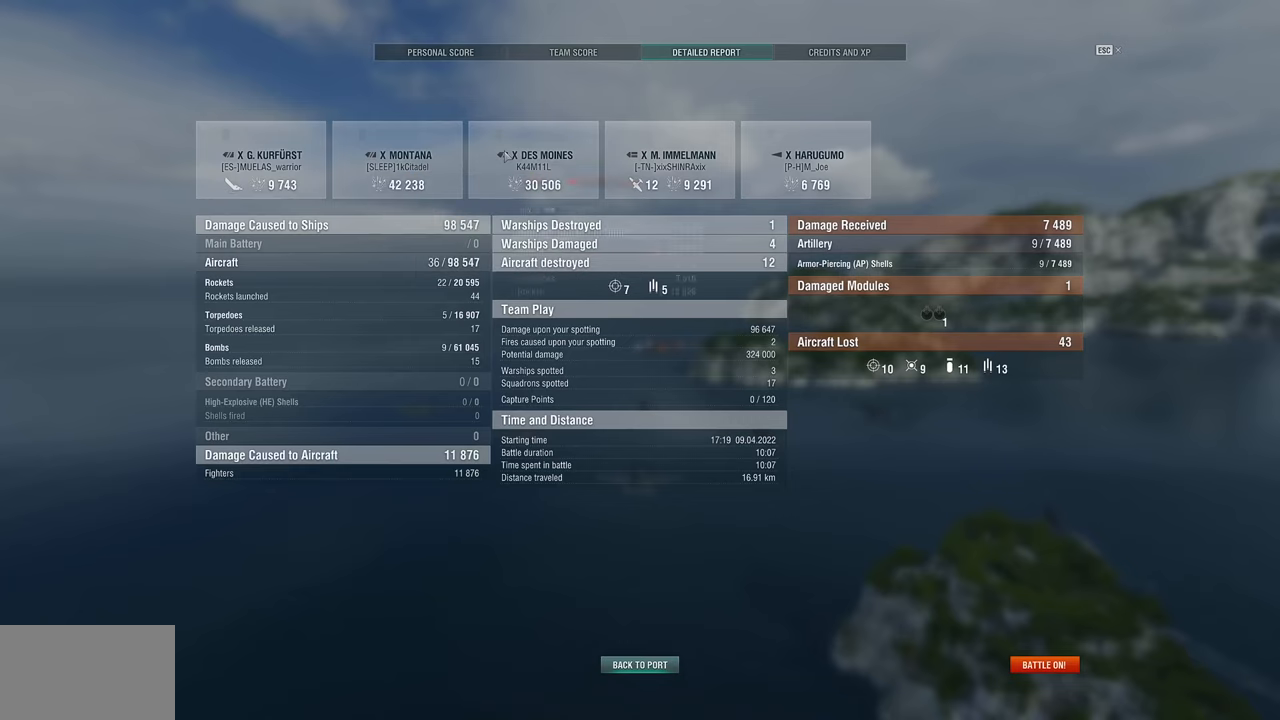
{"keys": [], "mouse": [], "mouse_move": "still", "events": []}
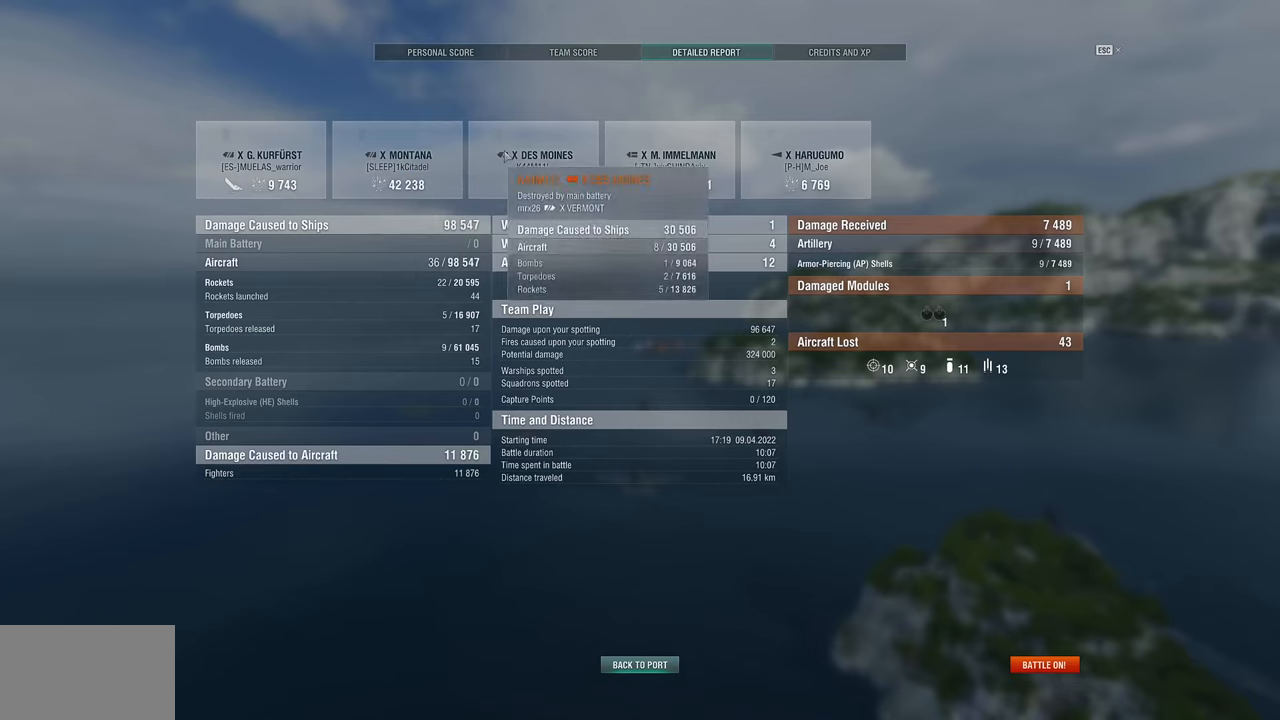
{"keys": [], "mouse": [], "mouse_move": "still", "events": []}
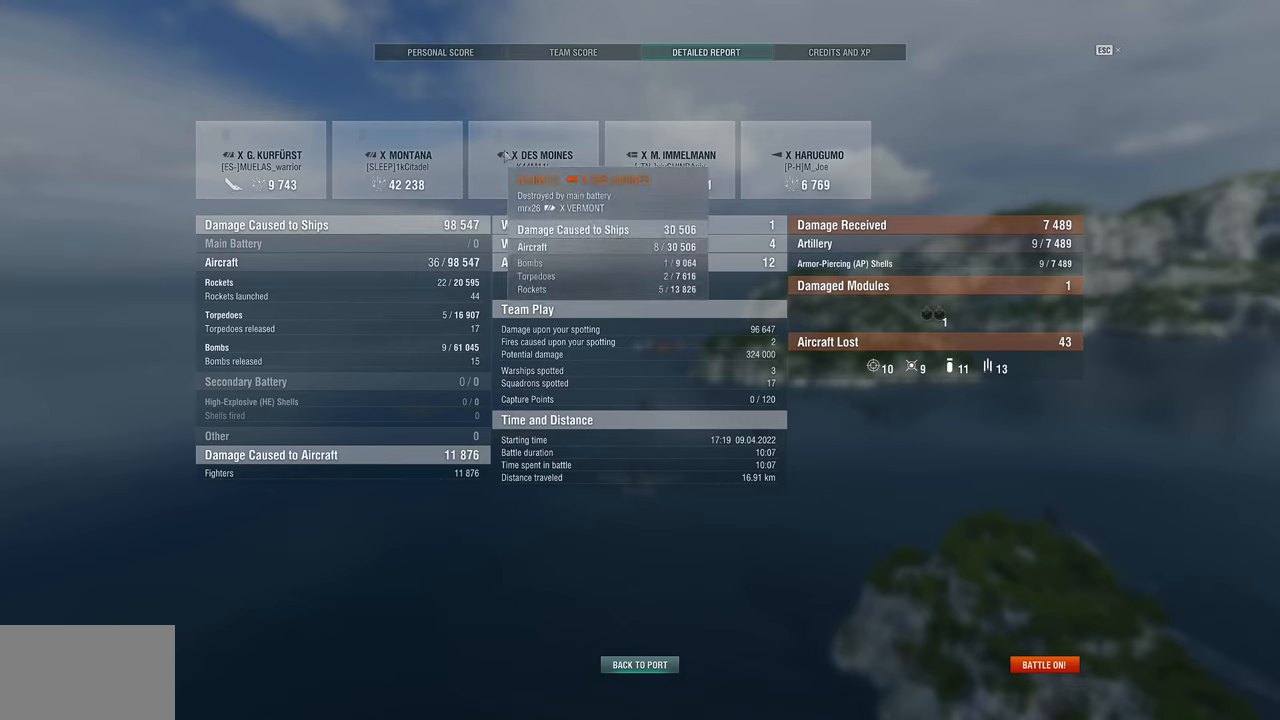
{"keys": [], "mouse": [], "mouse_move": "still", "events": []}
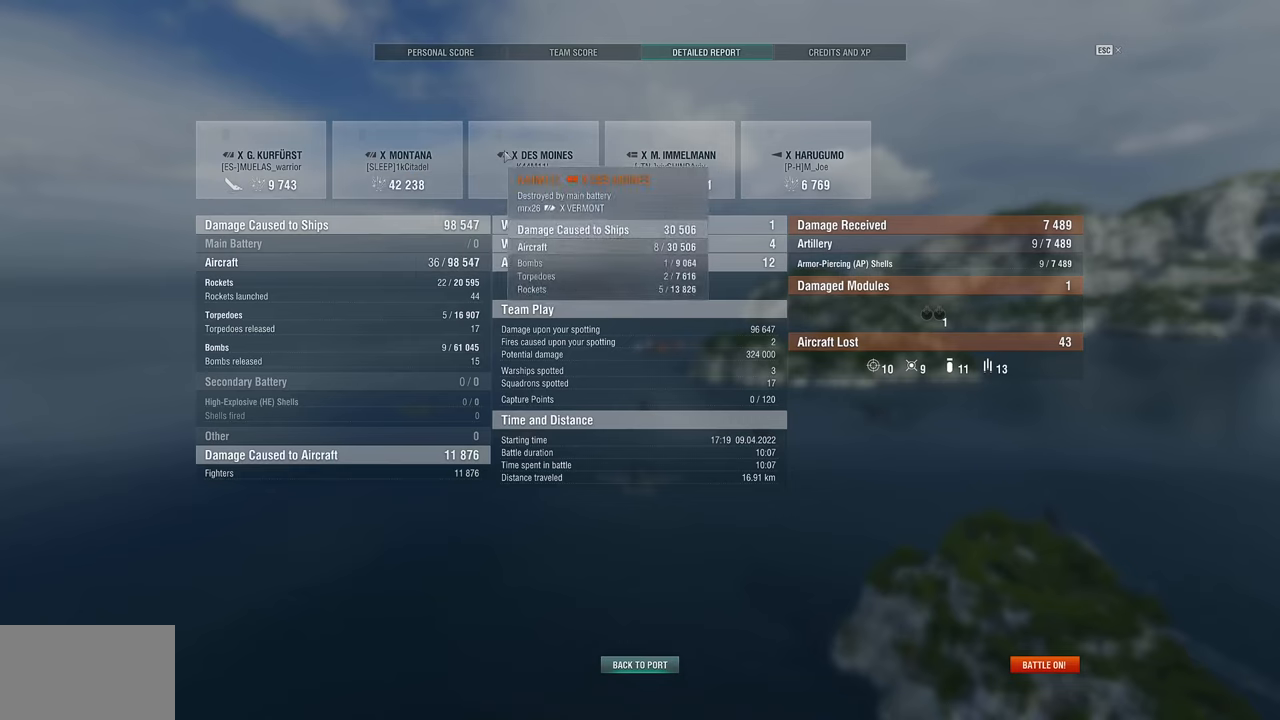
{"keys": [], "mouse": [], "mouse_move": "still", "events": []}
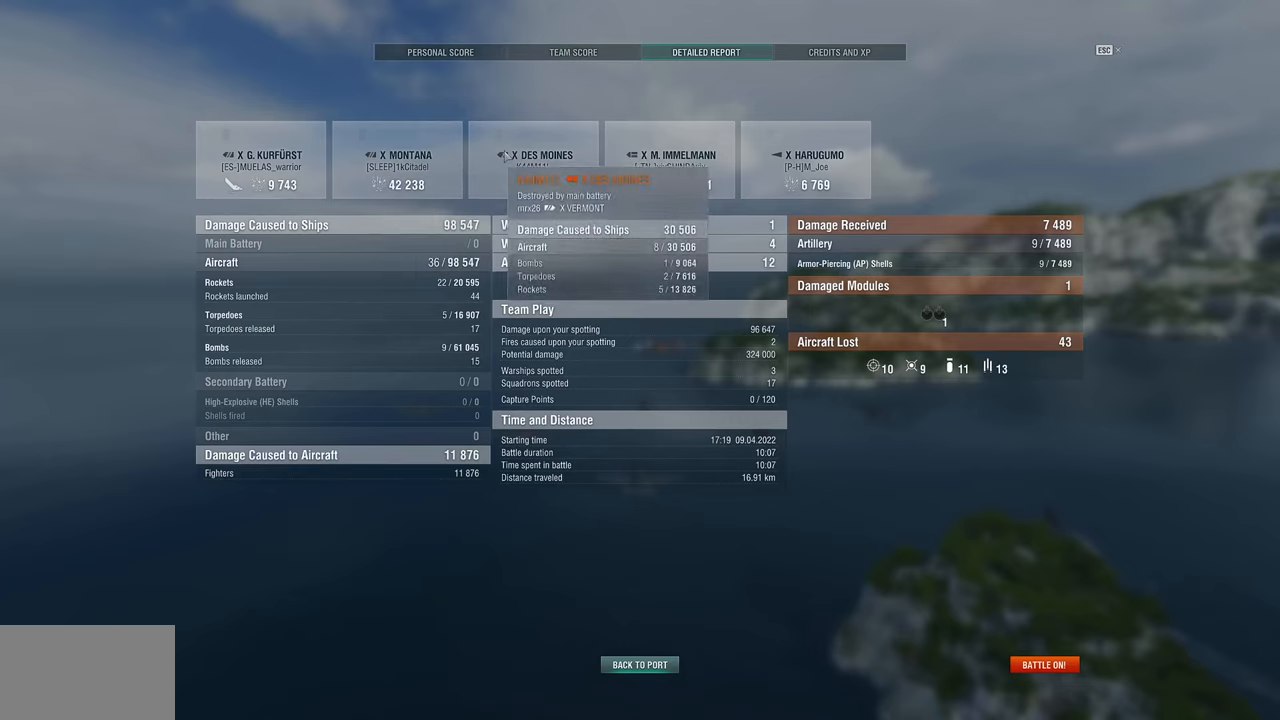
{"keys": [], "mouse": [], "mouse_move": "right", "events": []}
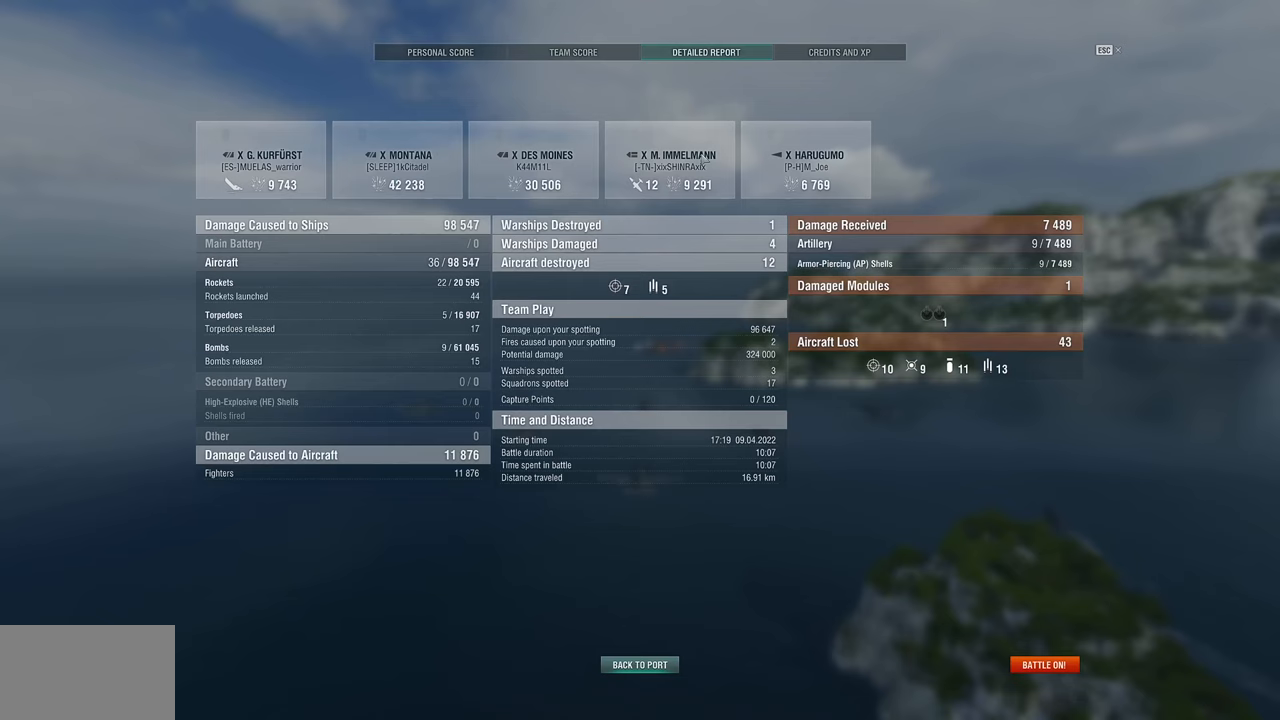
{"keys": [], "mouse": [], "mouse_move": "still", "events": []}
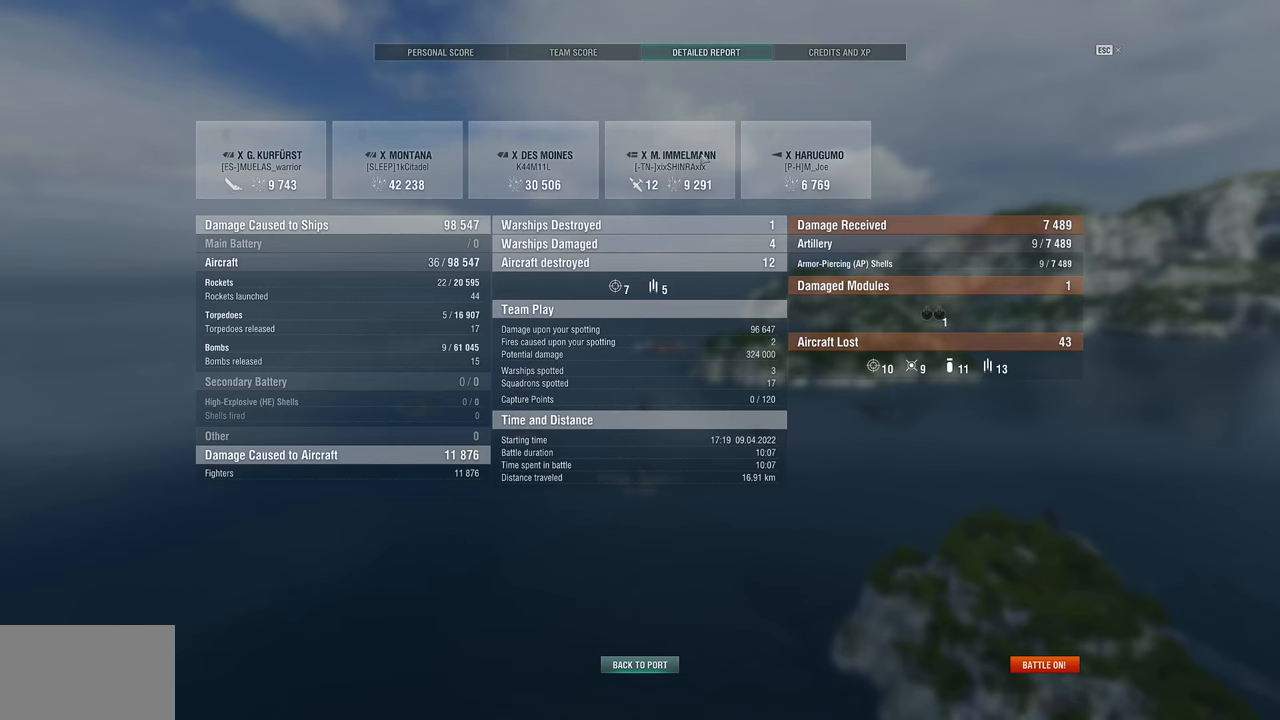
{"keys": [], "mouse": [], "mouse_move": "still", "events": []}
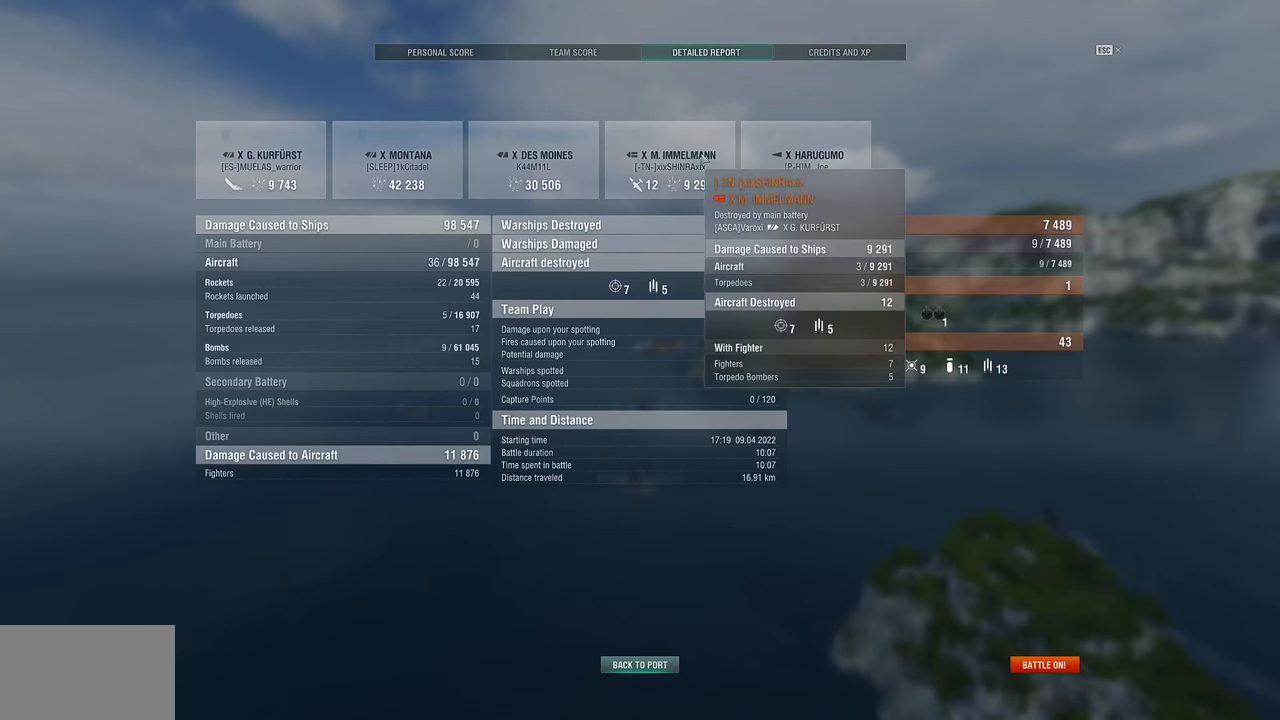
{"keys": [], "mouse": [], "mouse_move": "up-right", "events": []}
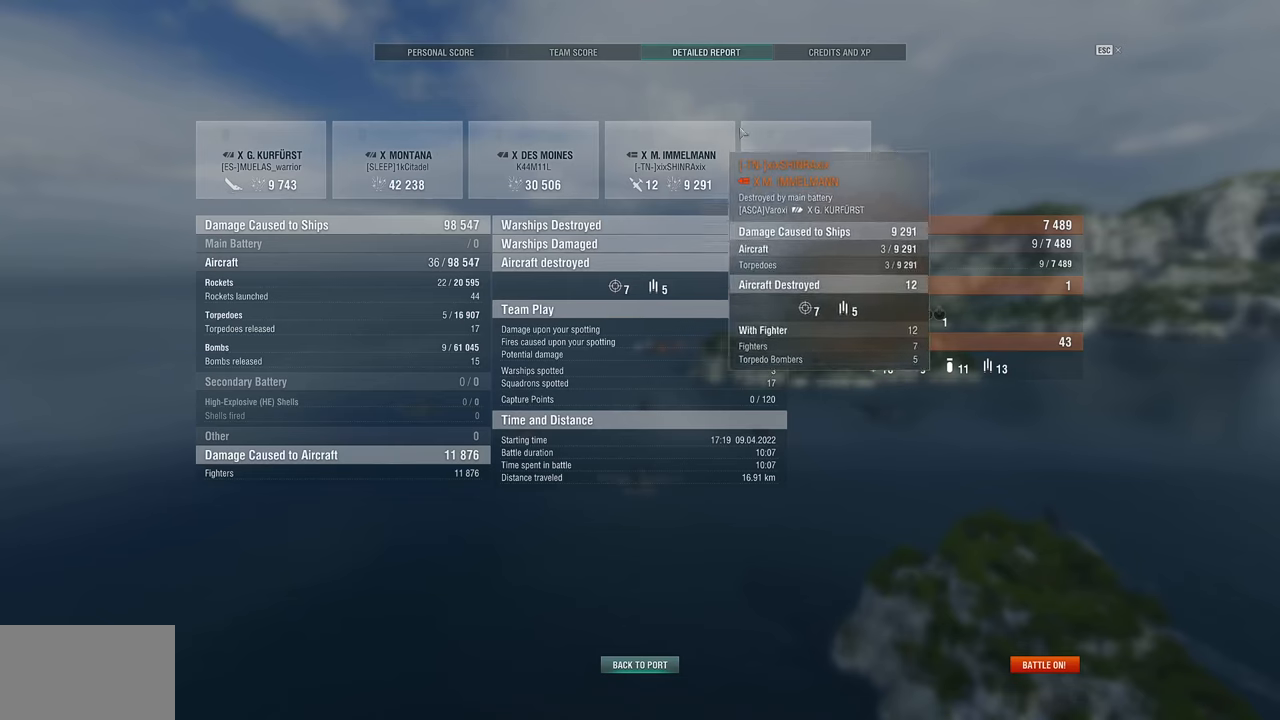
{"keys": [], "mouse": [], "mouse_move": "still", "events": [[300, "mouse_left", "down"], [400, "mouse_left", "up"]]}
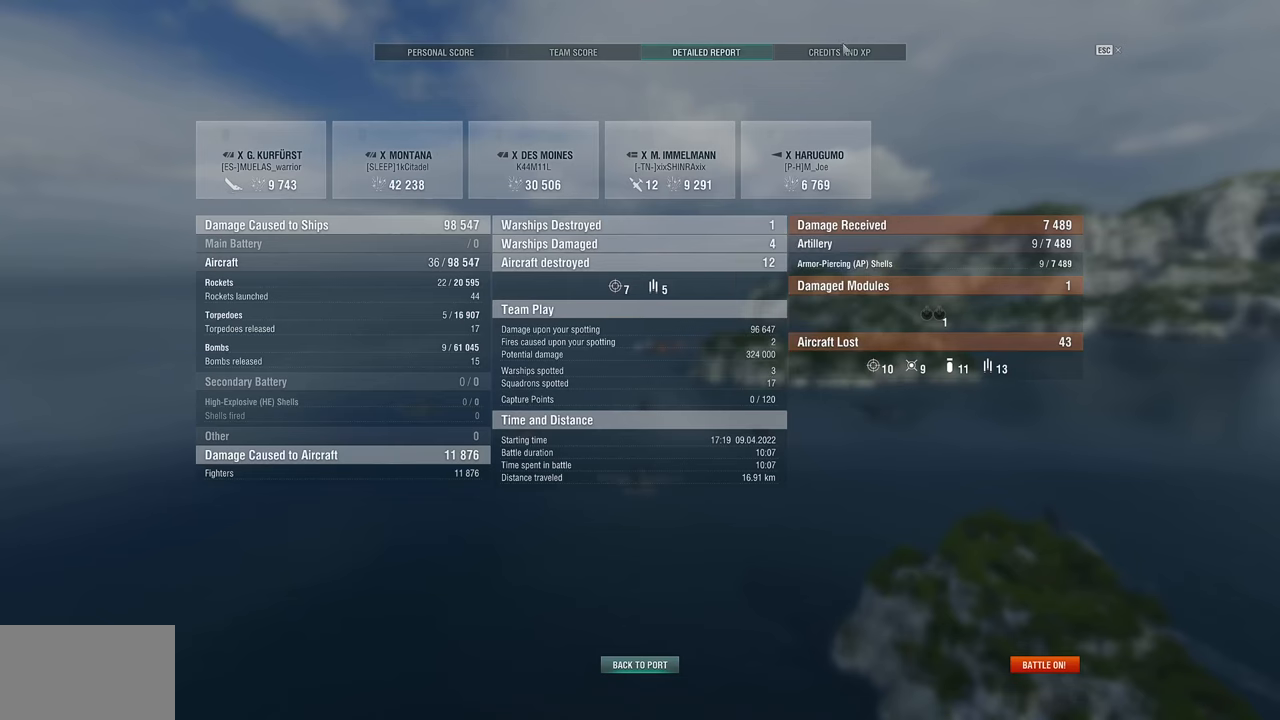
{"keys": [], "mouse": [], "mouse_move": "right", "events": [[133, "mouse_left", "down"], [233, "mouse_left", "up"]]}
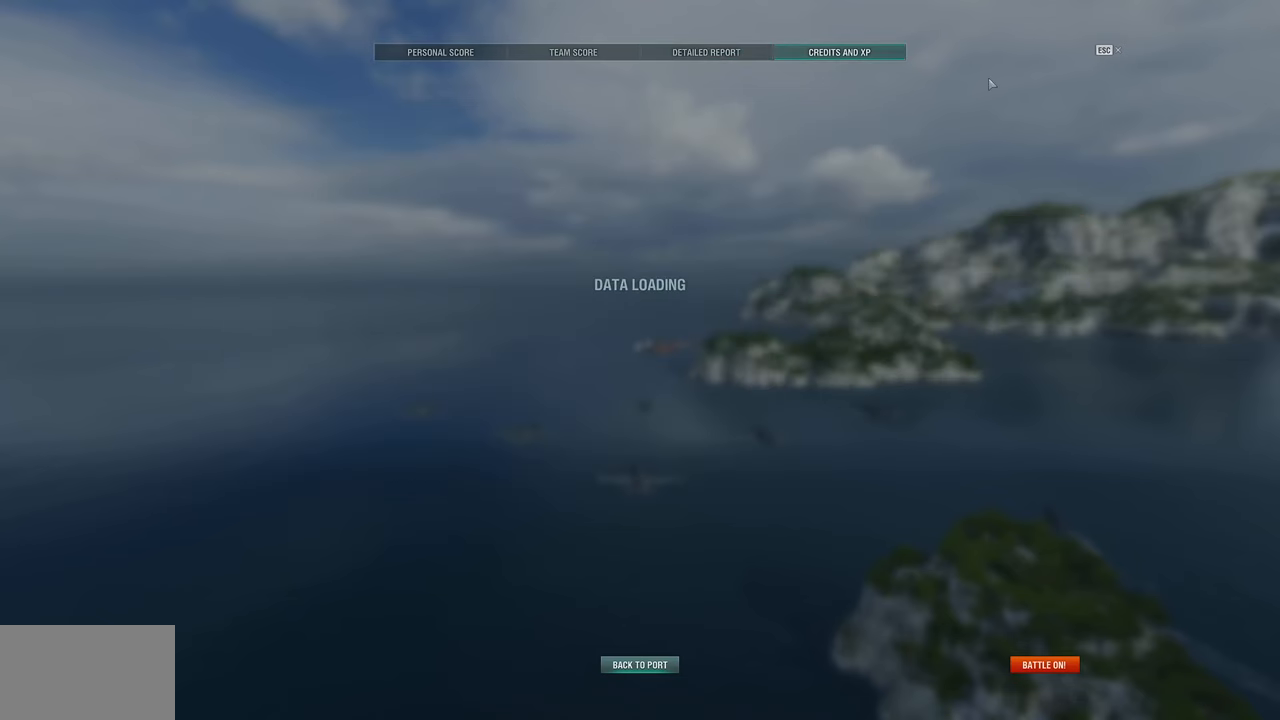
{"keys": [], "mouse": [], "mouse_move": "still", "events": []}
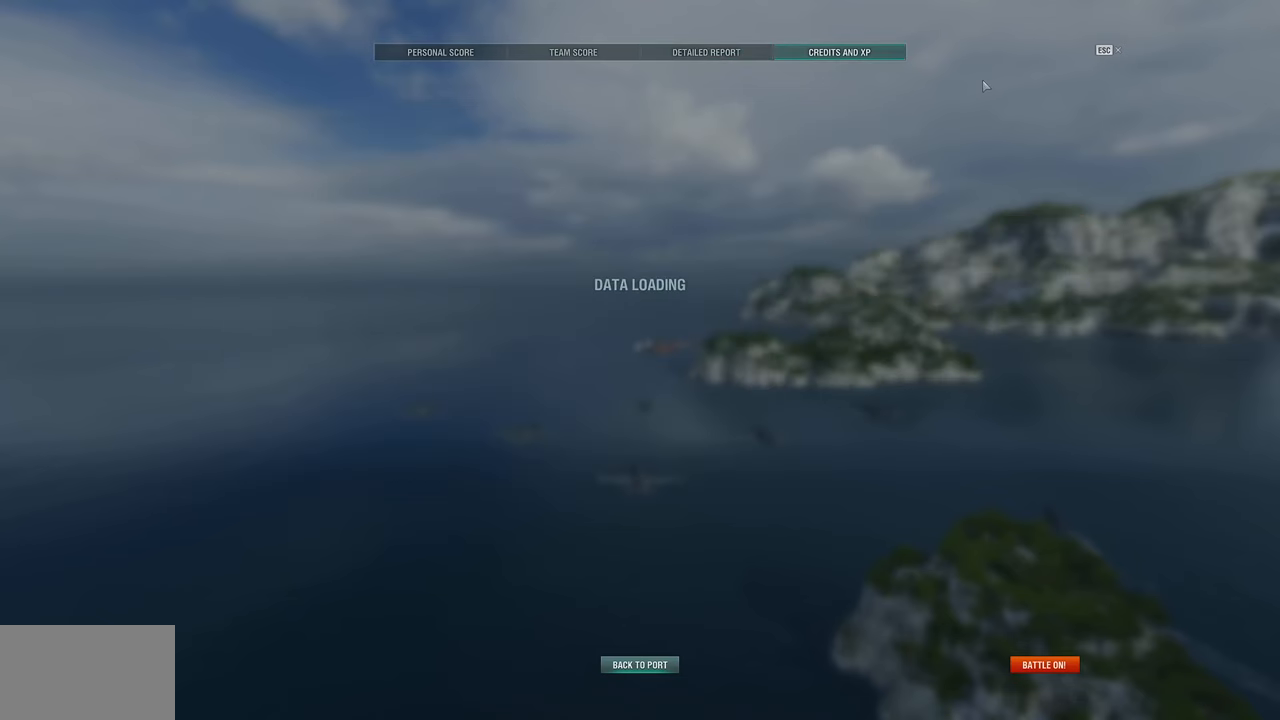
{"keys": [], "mouse": [], "mouse_move": "still", "events": []}
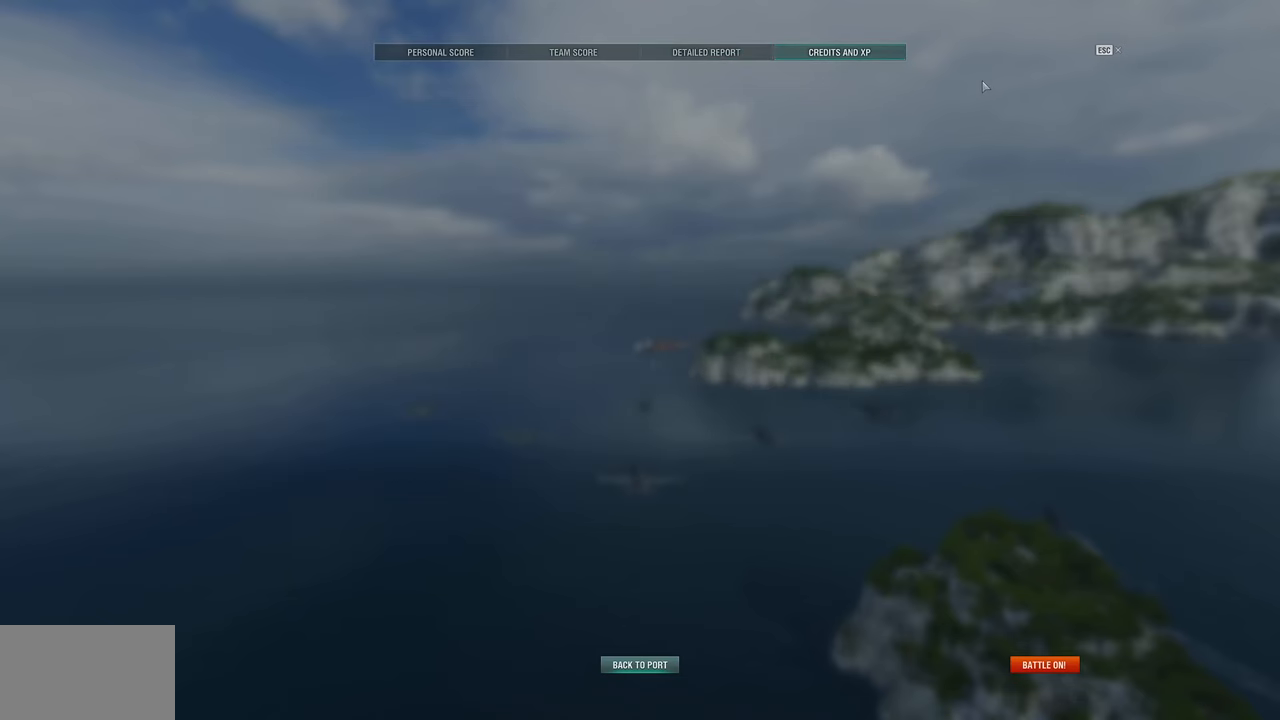
{"keys": [], "mouse": [], "mouse_move": "still", "events": []}
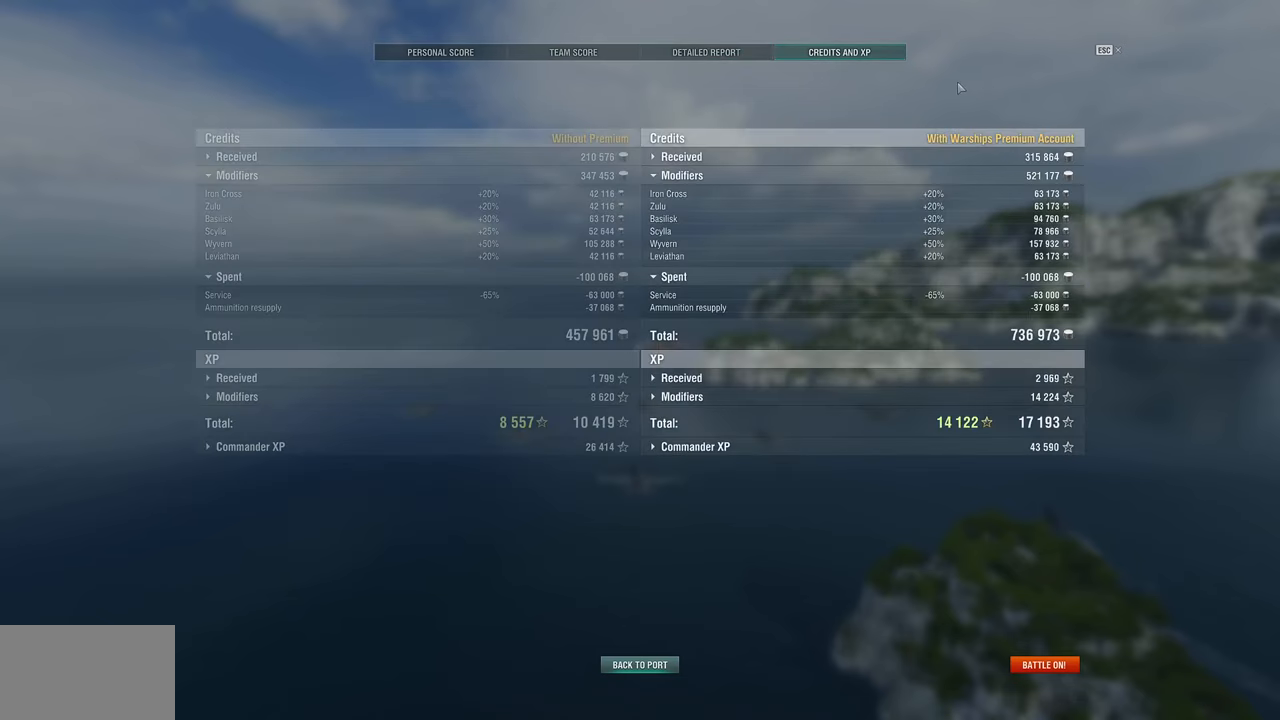
{"keys": [], "mouse": [], "mouse_move": "still", "events": []}
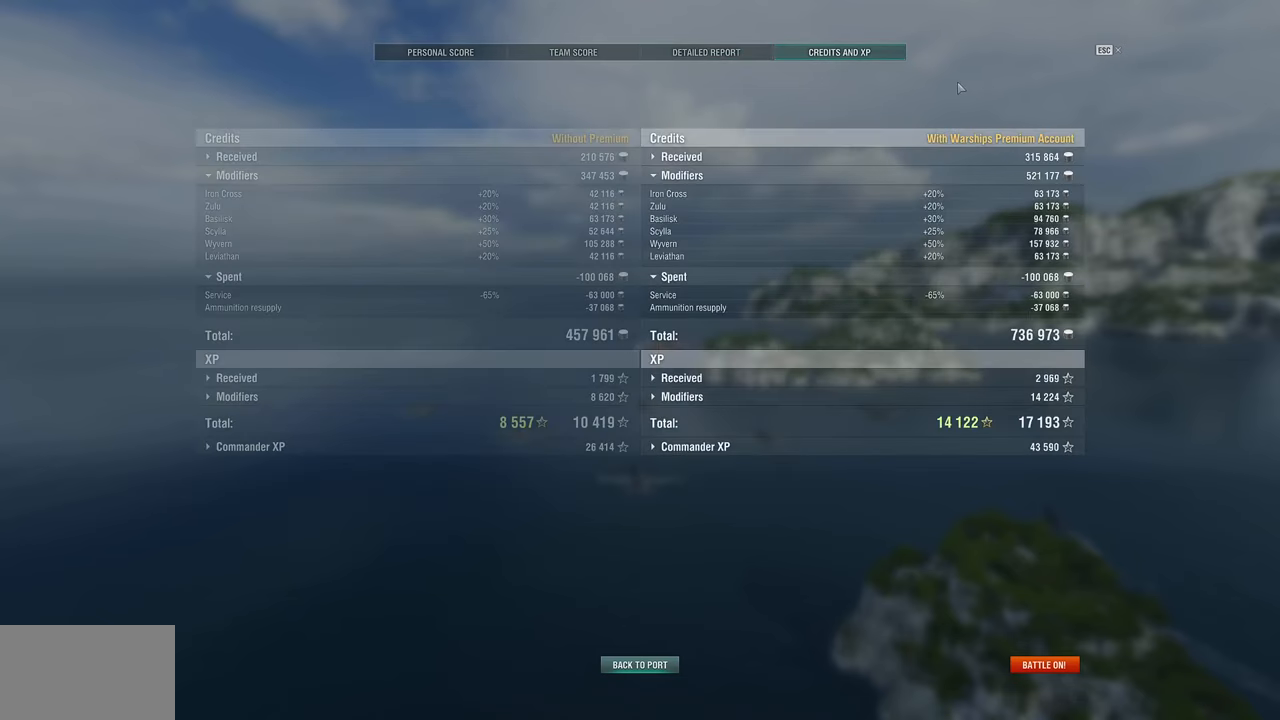
{"keys": [], "mouse": [], "mouse_move": "still", "events": []}
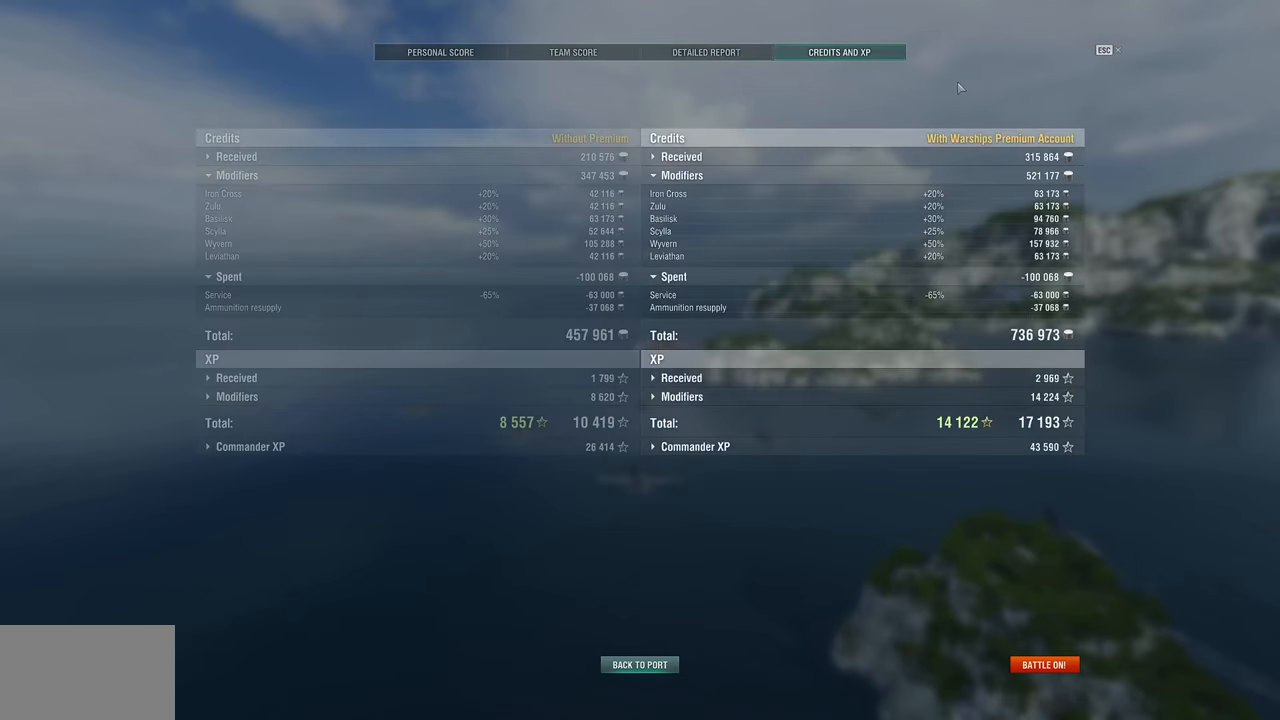
{"keys": [], "mouse": [], "mouse_move": "still", "events": []}